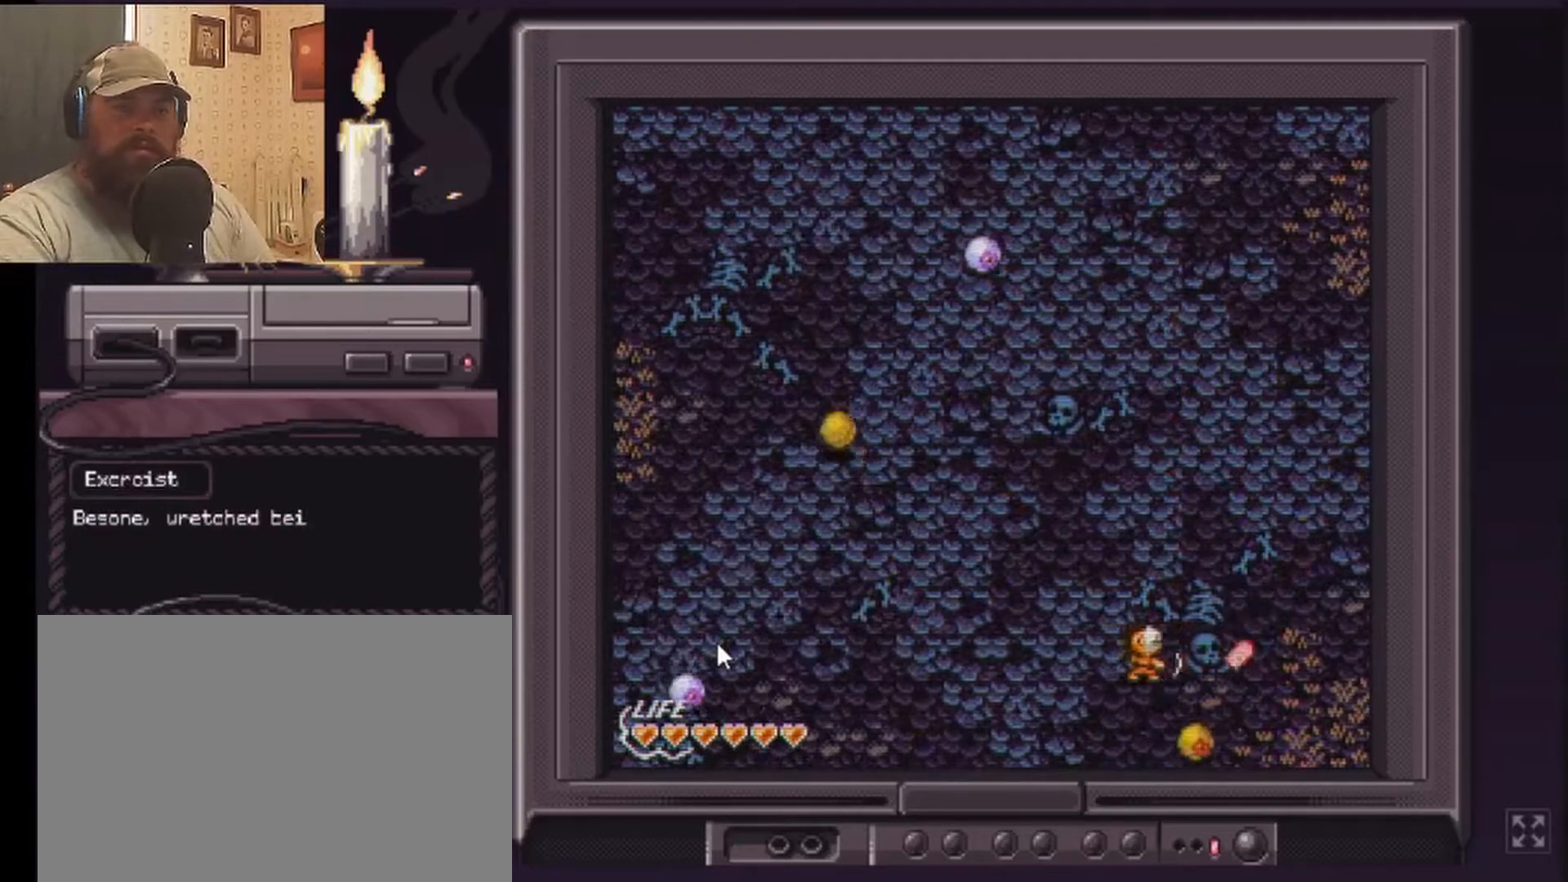
Gameplay with a controller (Nintendo layout); each line is a JSON object with the inputs held at the frame after it. "events" lists button and stick changes between this image and that frame as [ms after this image, input, new state], when the widget could be followed in between. Not read: A B DPAD_LEFT DPAD_RIGHT DPAD_UP L3 R3 X Y.
{"buttons": ["DPAD_DOWN"], "events": [[167, "DPAD_DOWN", "down"]]}
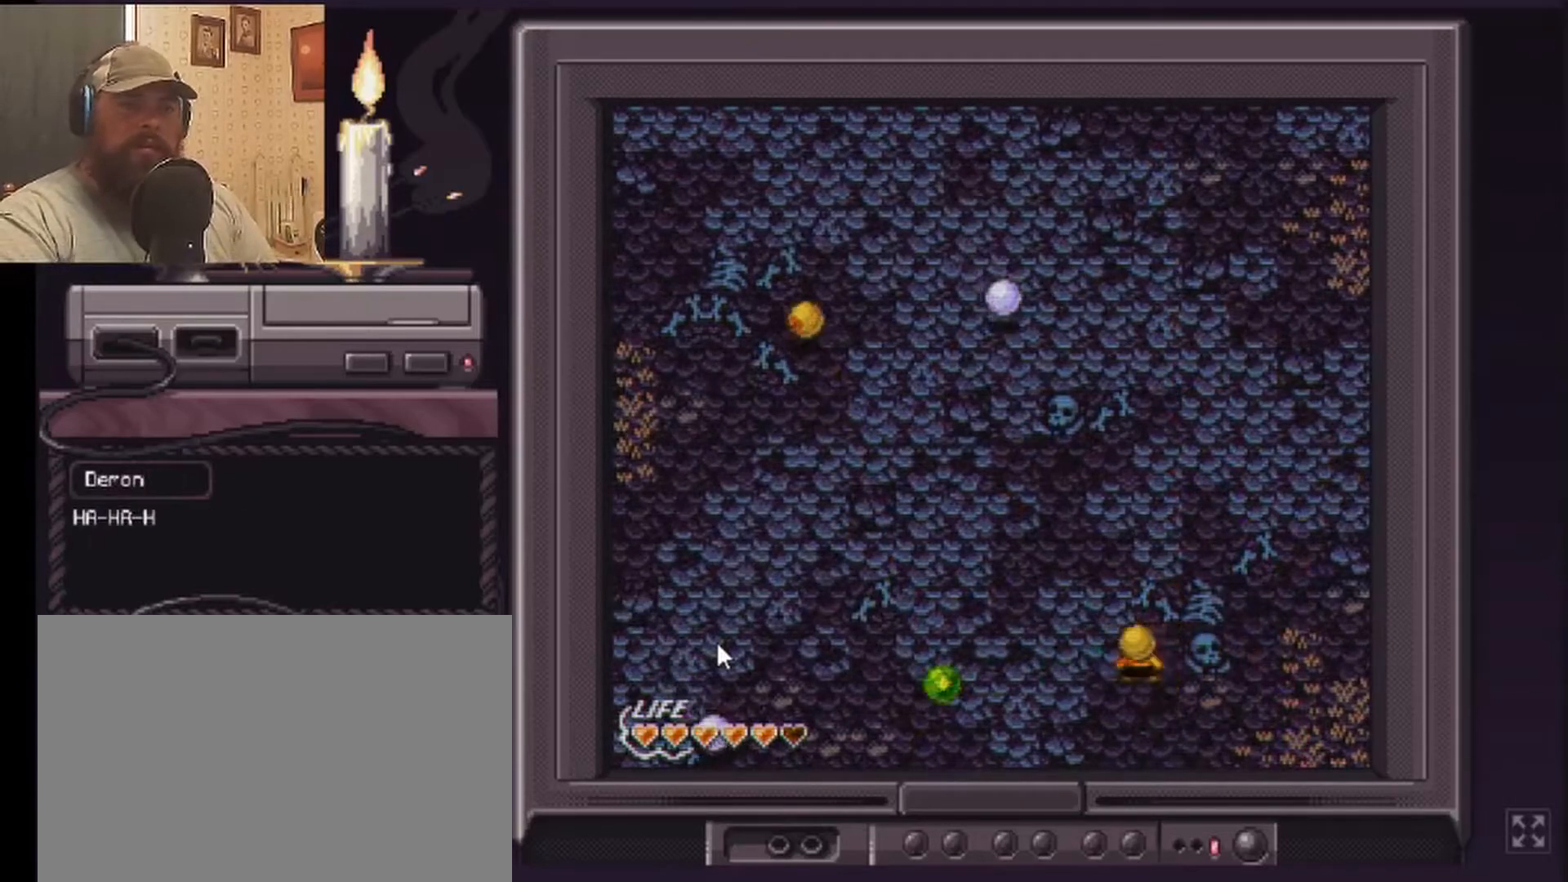
{"buttons": ["DPAD_DOWN"], "events": []}
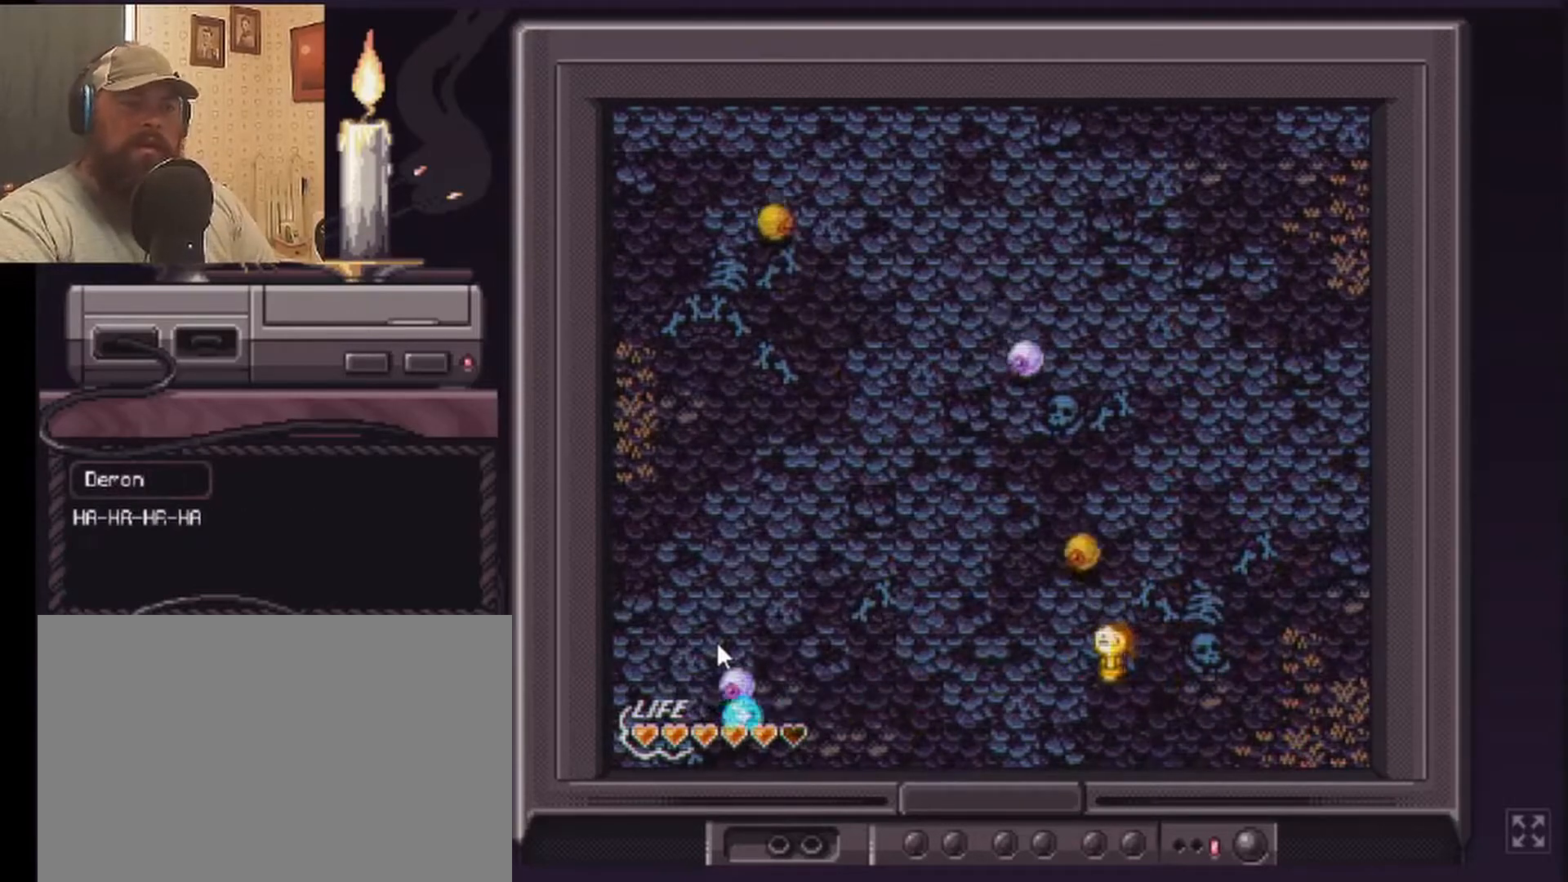
{"buttons": ["DPAD_DOWN"], "events": []}
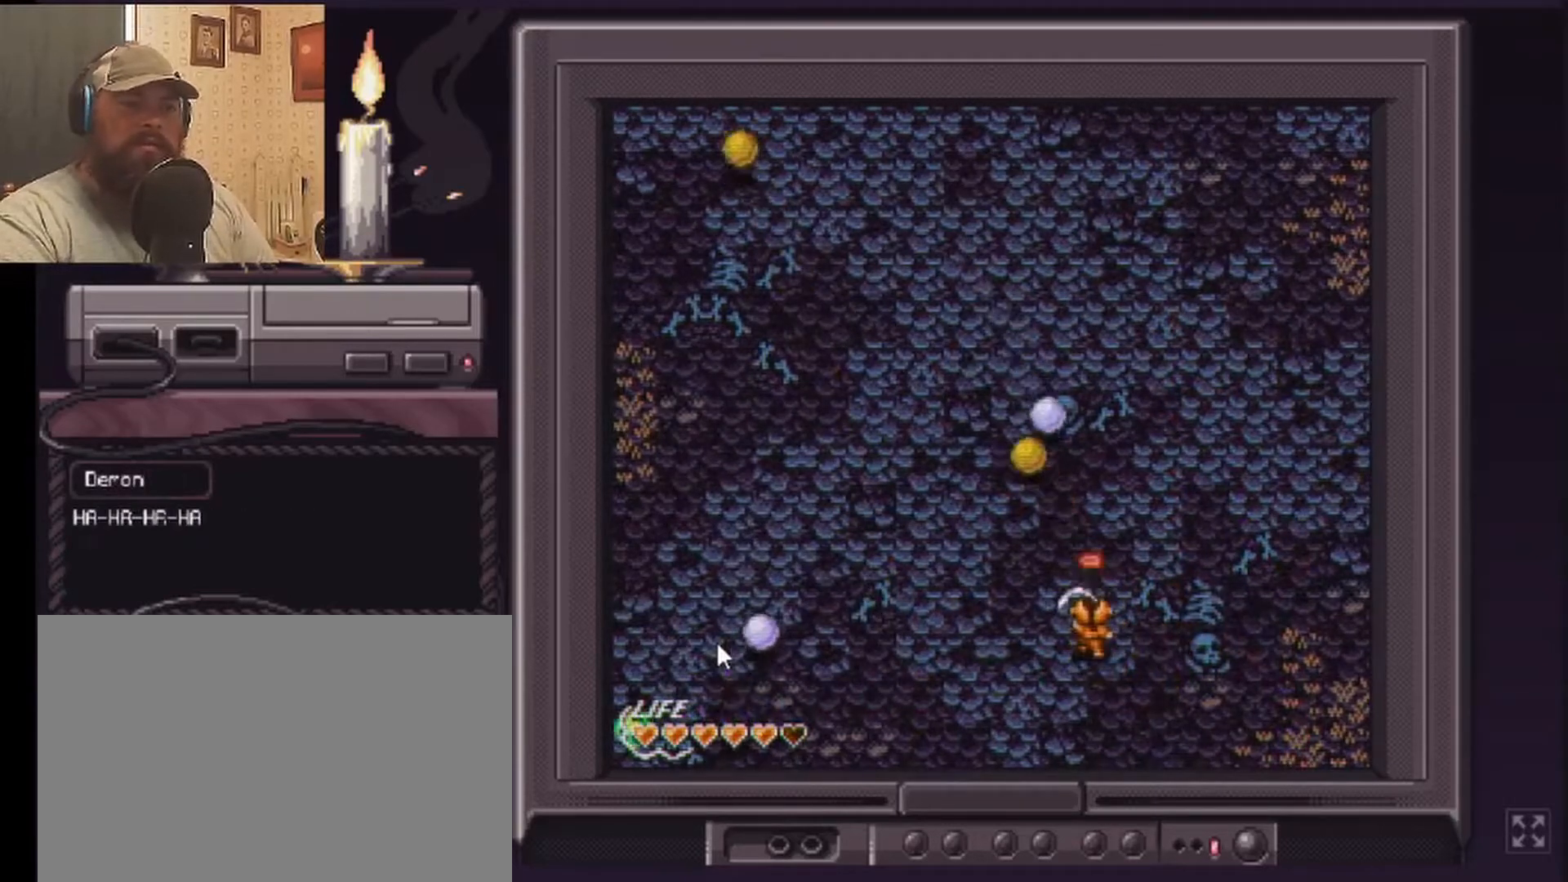
{"buttons": ["DPAD_DOWN"], "events": []}
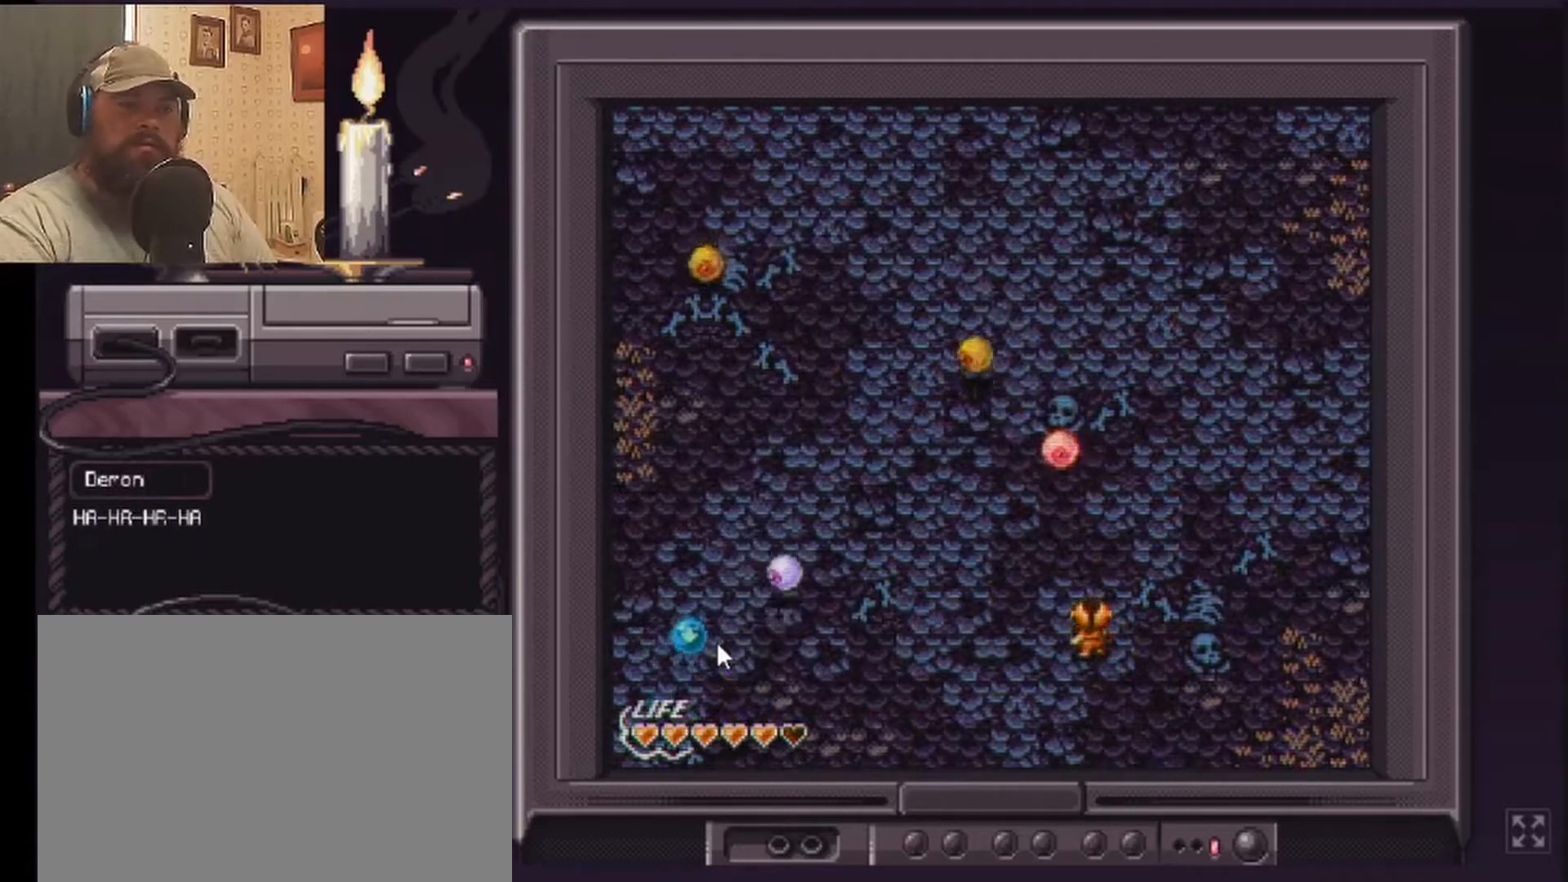
{"buttons": ["DPAD_DOWN"], "events": []}
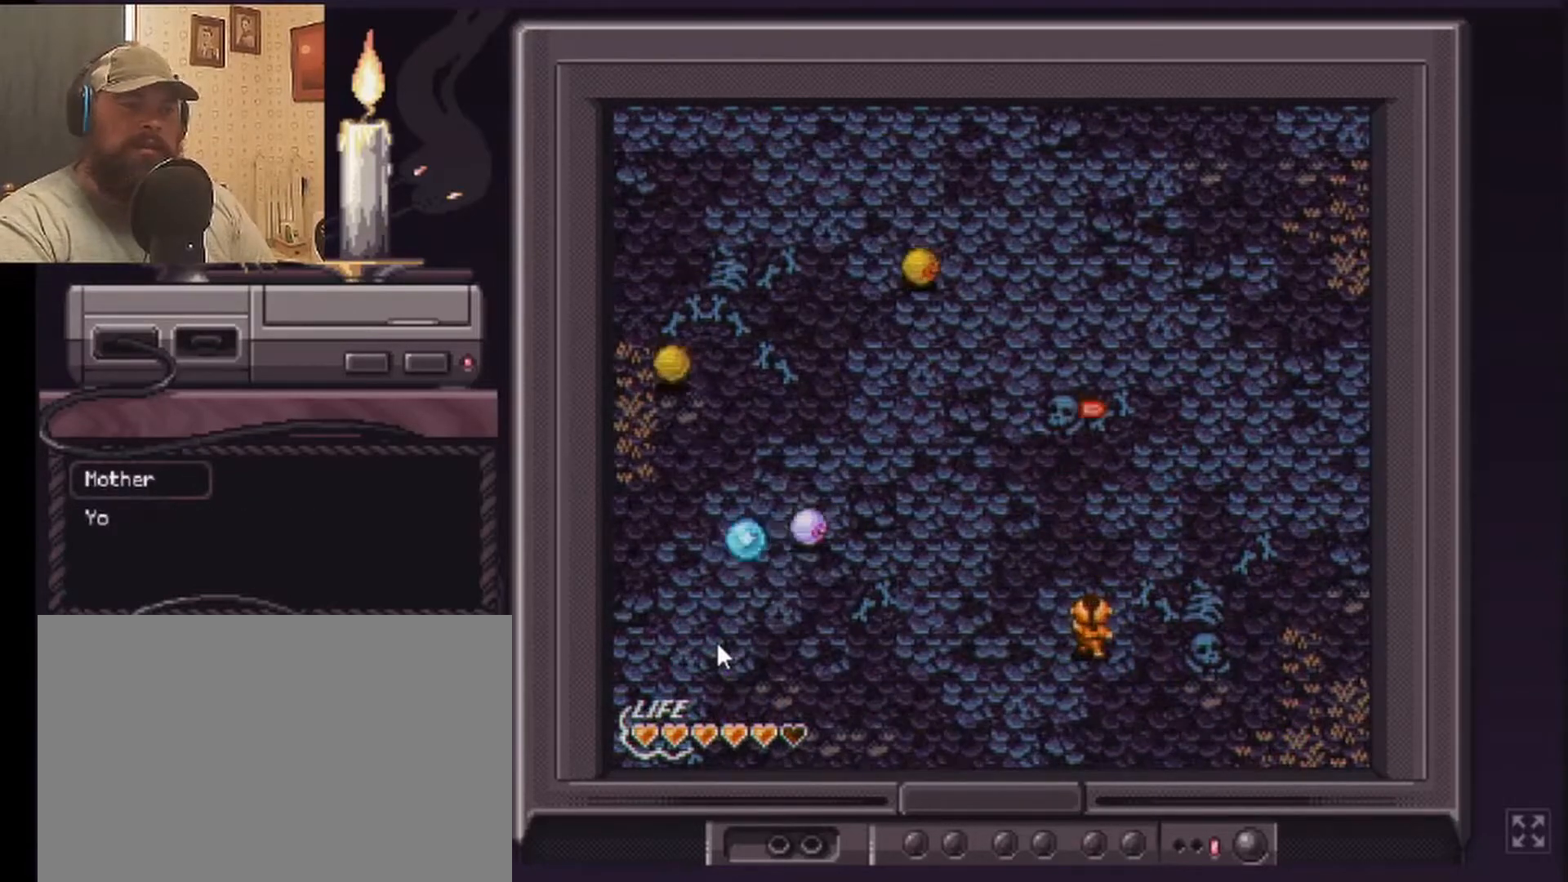
{"buttons": ["DPAD_DOWN"], "events": []}
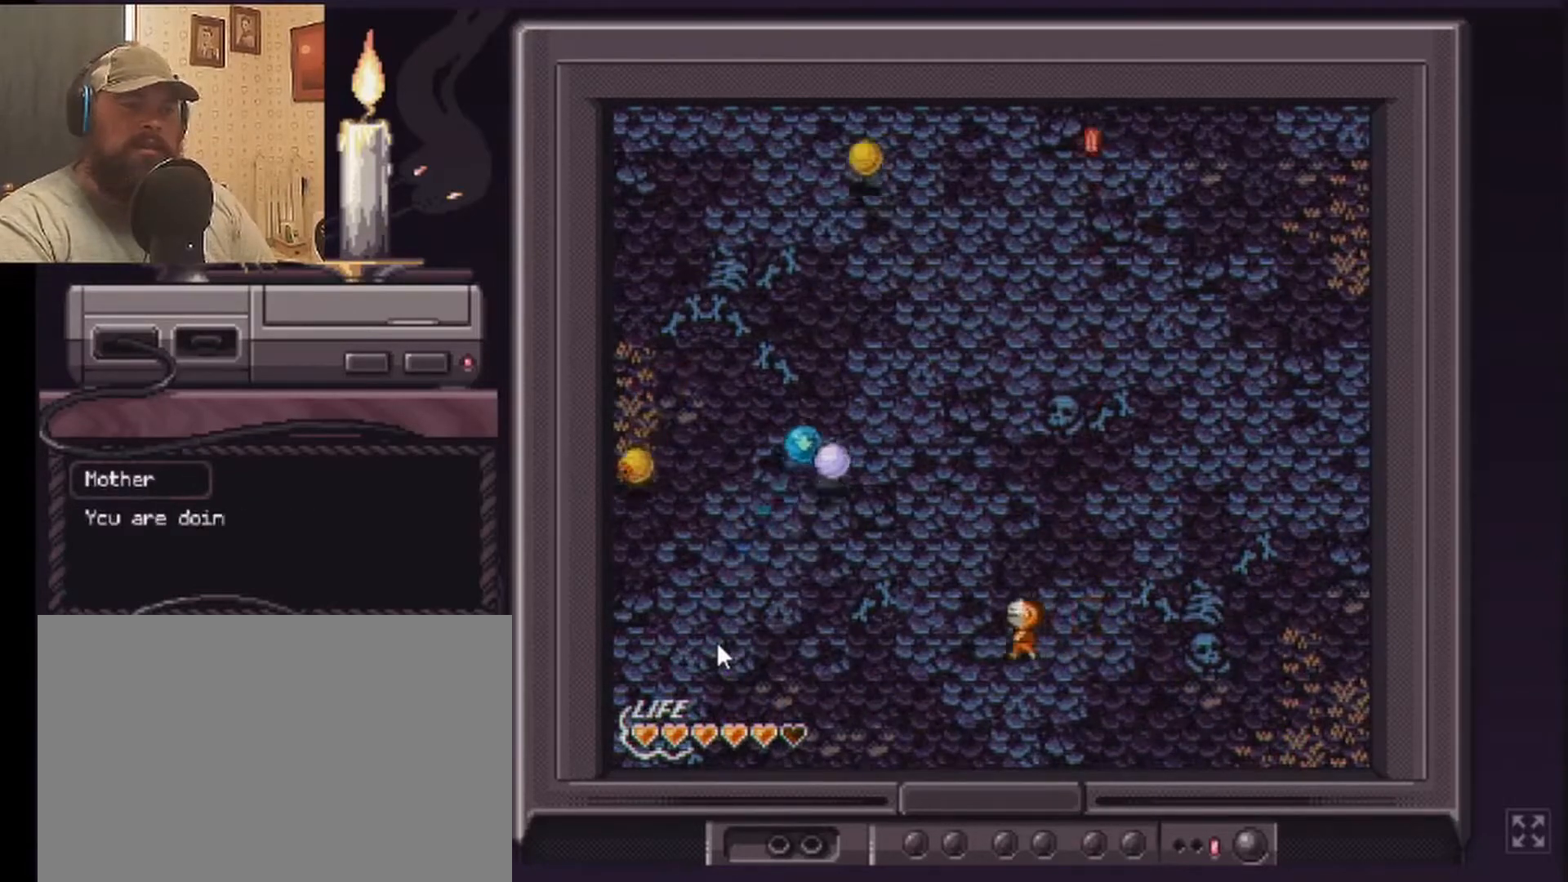
{"buttons": ["DPAD_DOWN"], "events": []}
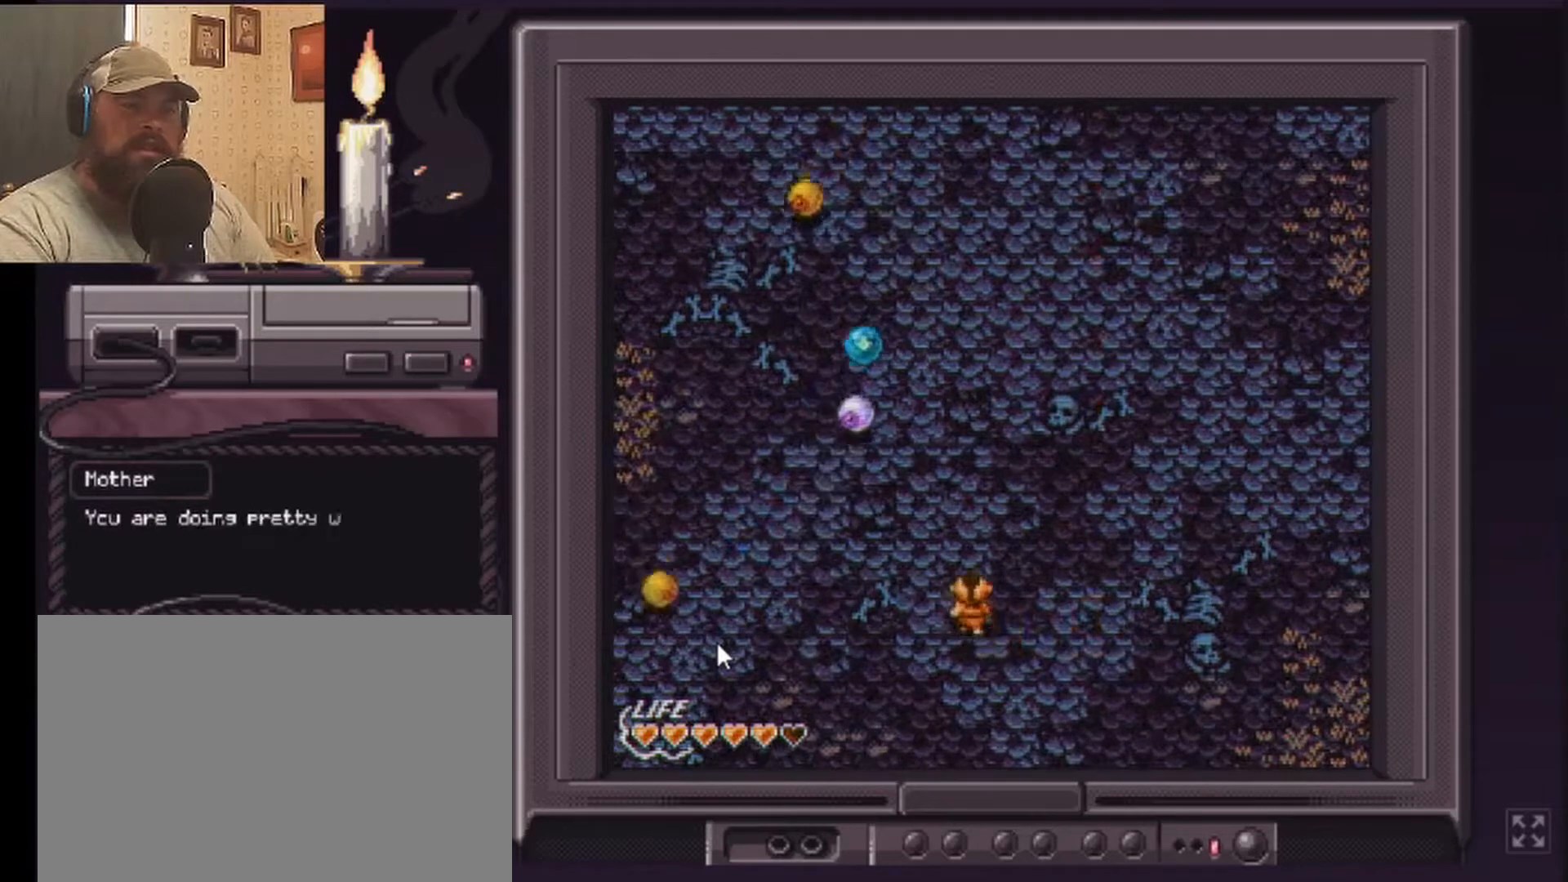
{"buttons": ["DPAD_DOWN"], "events": []}
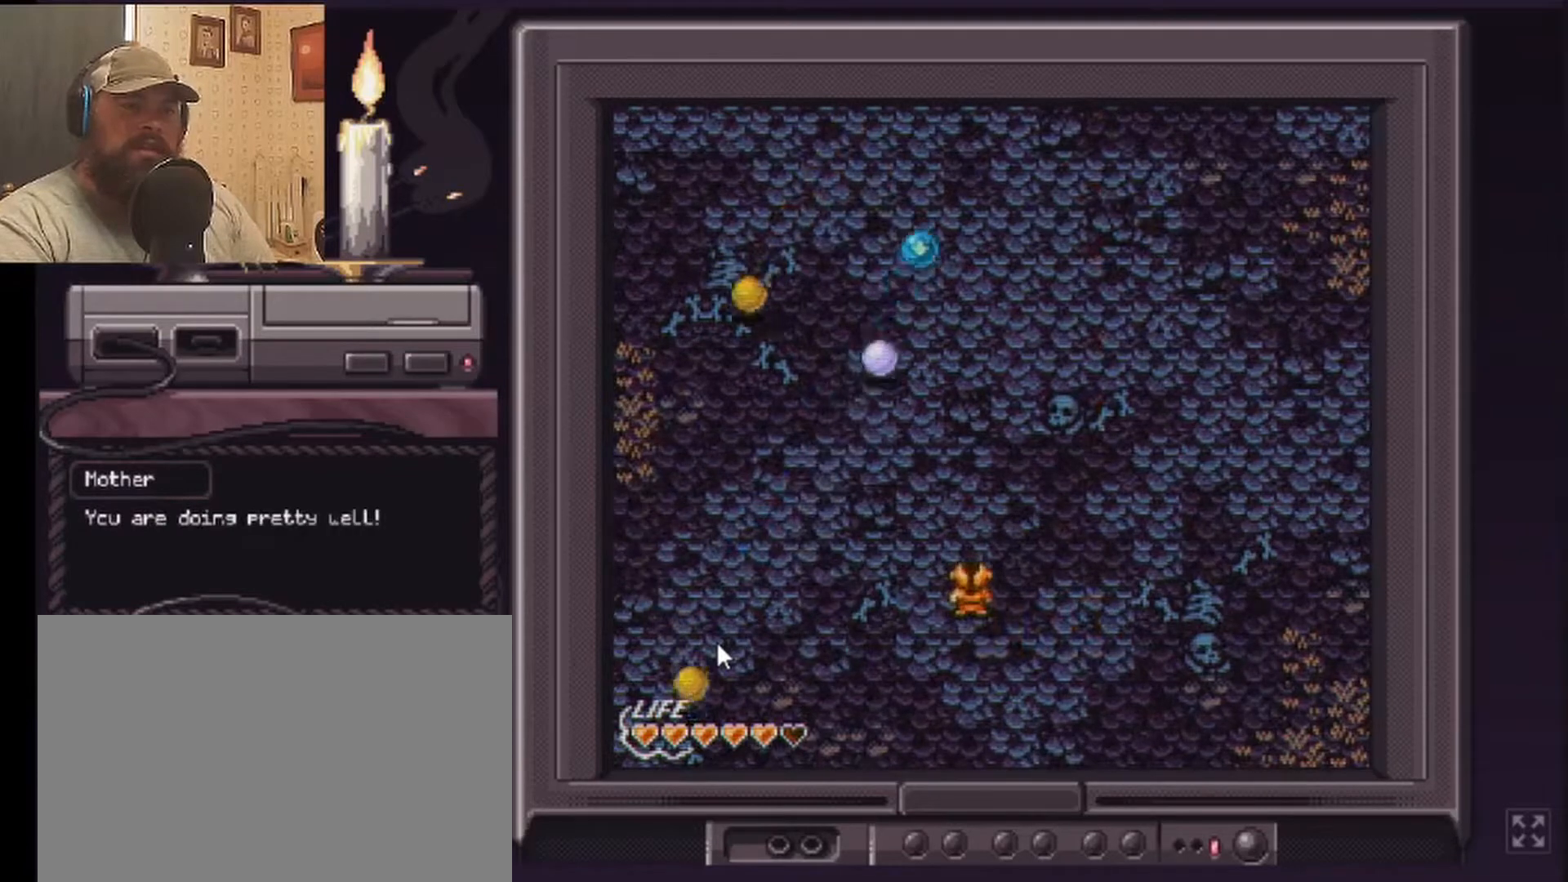
{"buttons": ["DPAD_DOWN"], "events": []}
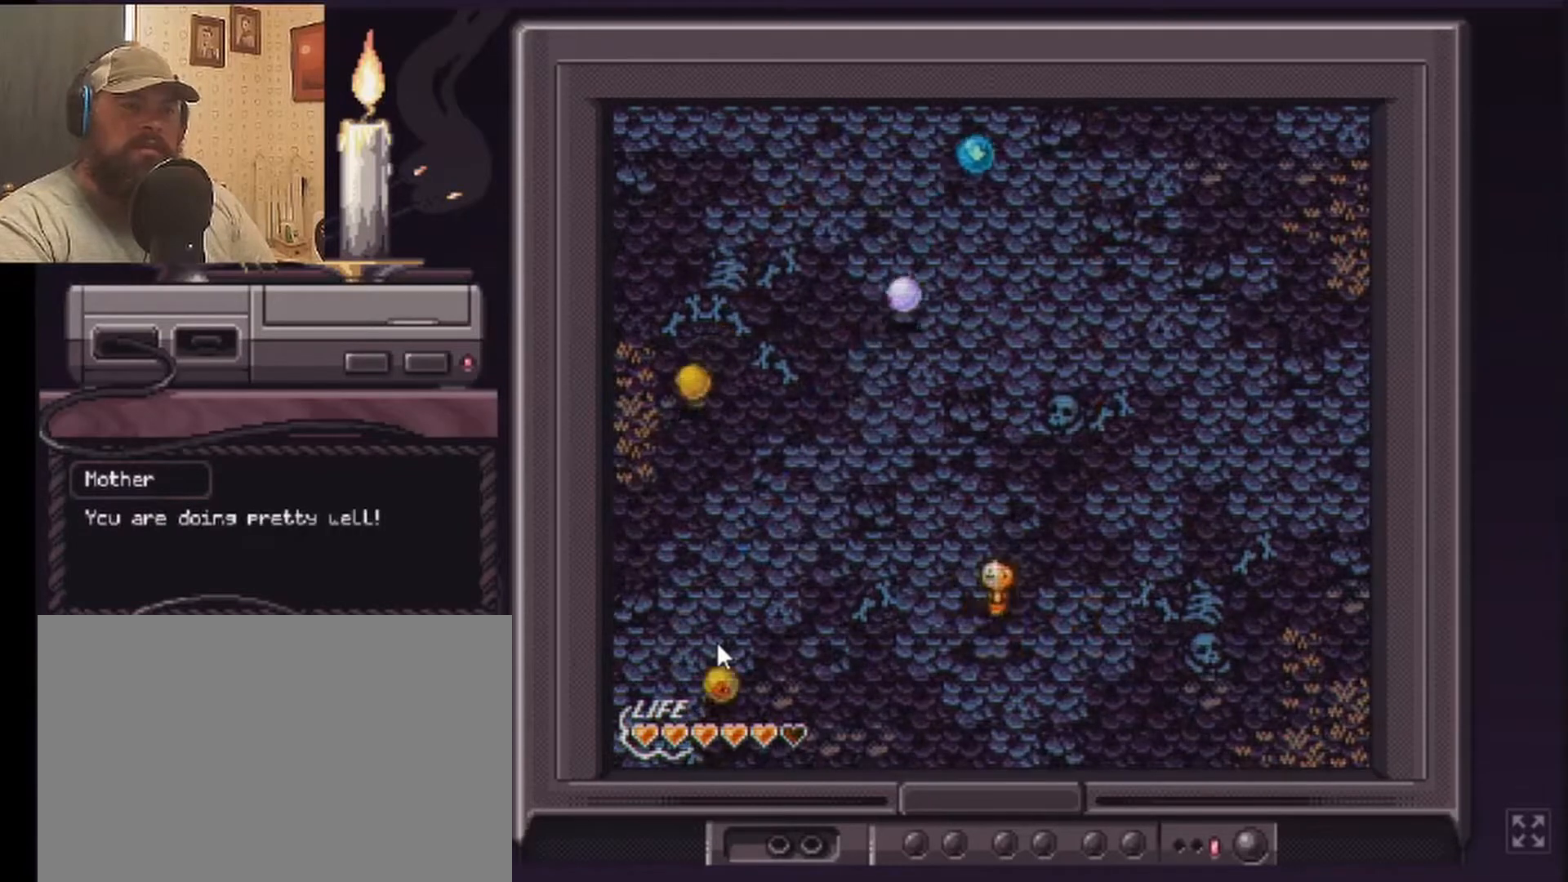
{"buttons": ["DPAD_DOWN"], "events": []}
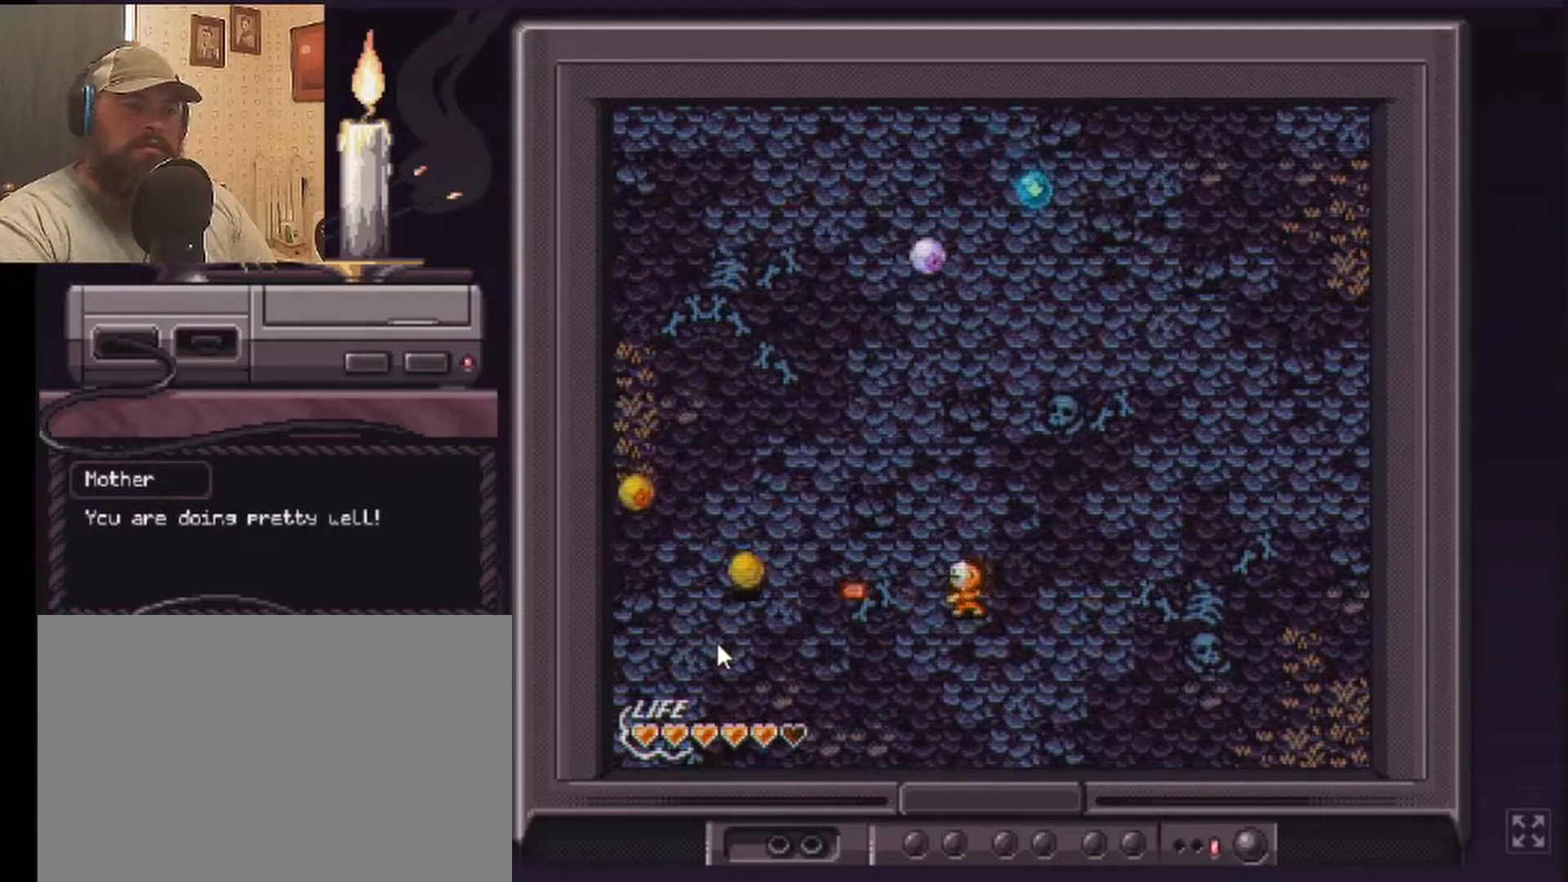
{"buttons": ["DPAD_DOWN"], "events": []}
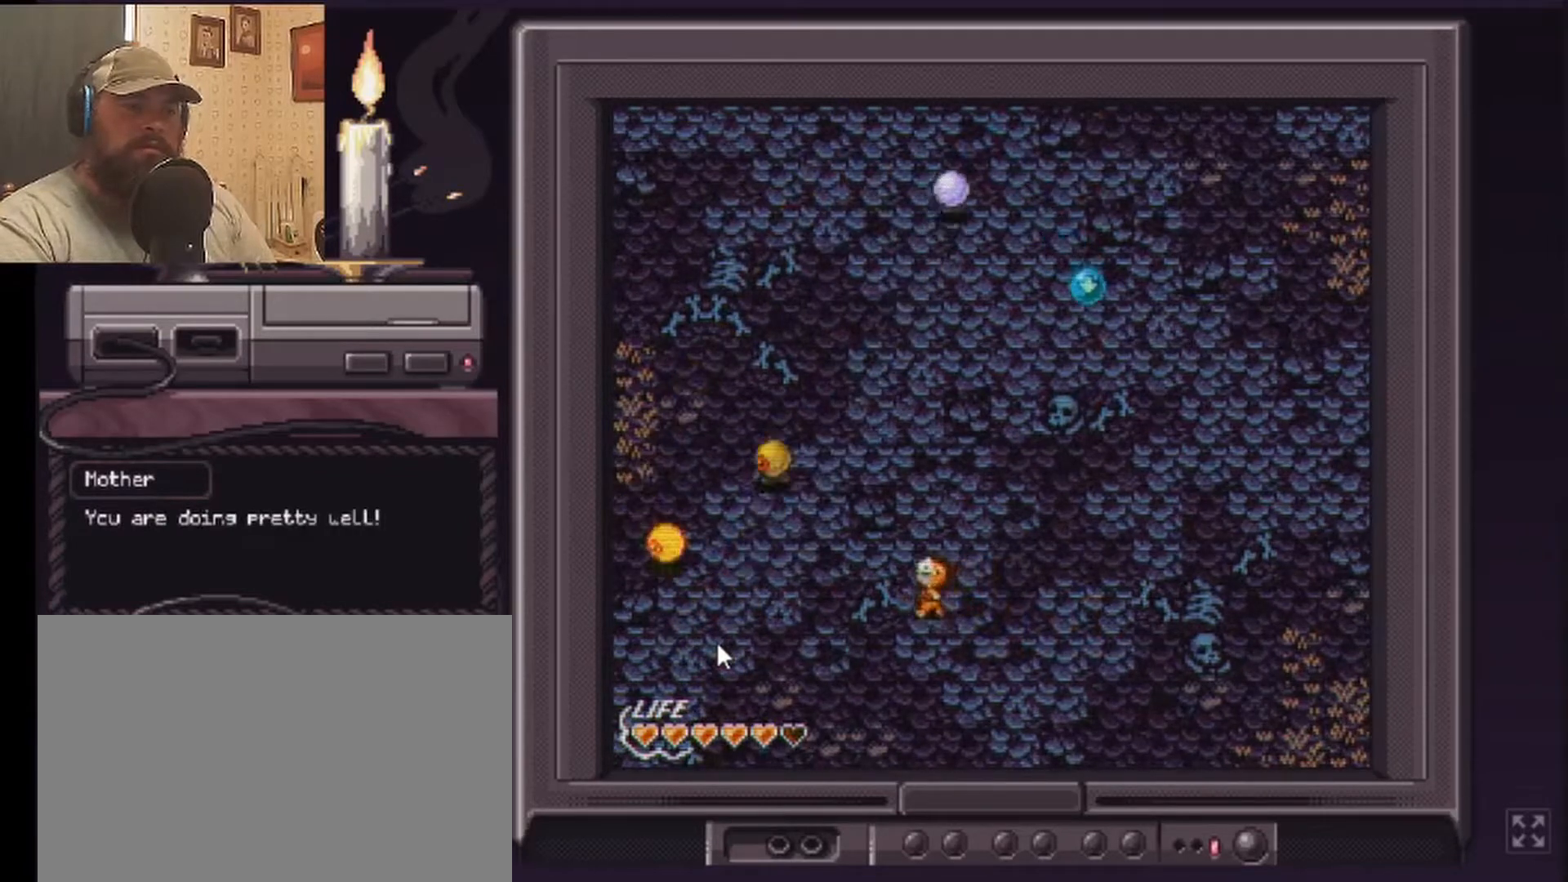
{"buttons": ["DPAD_DOWN"], "events": []}
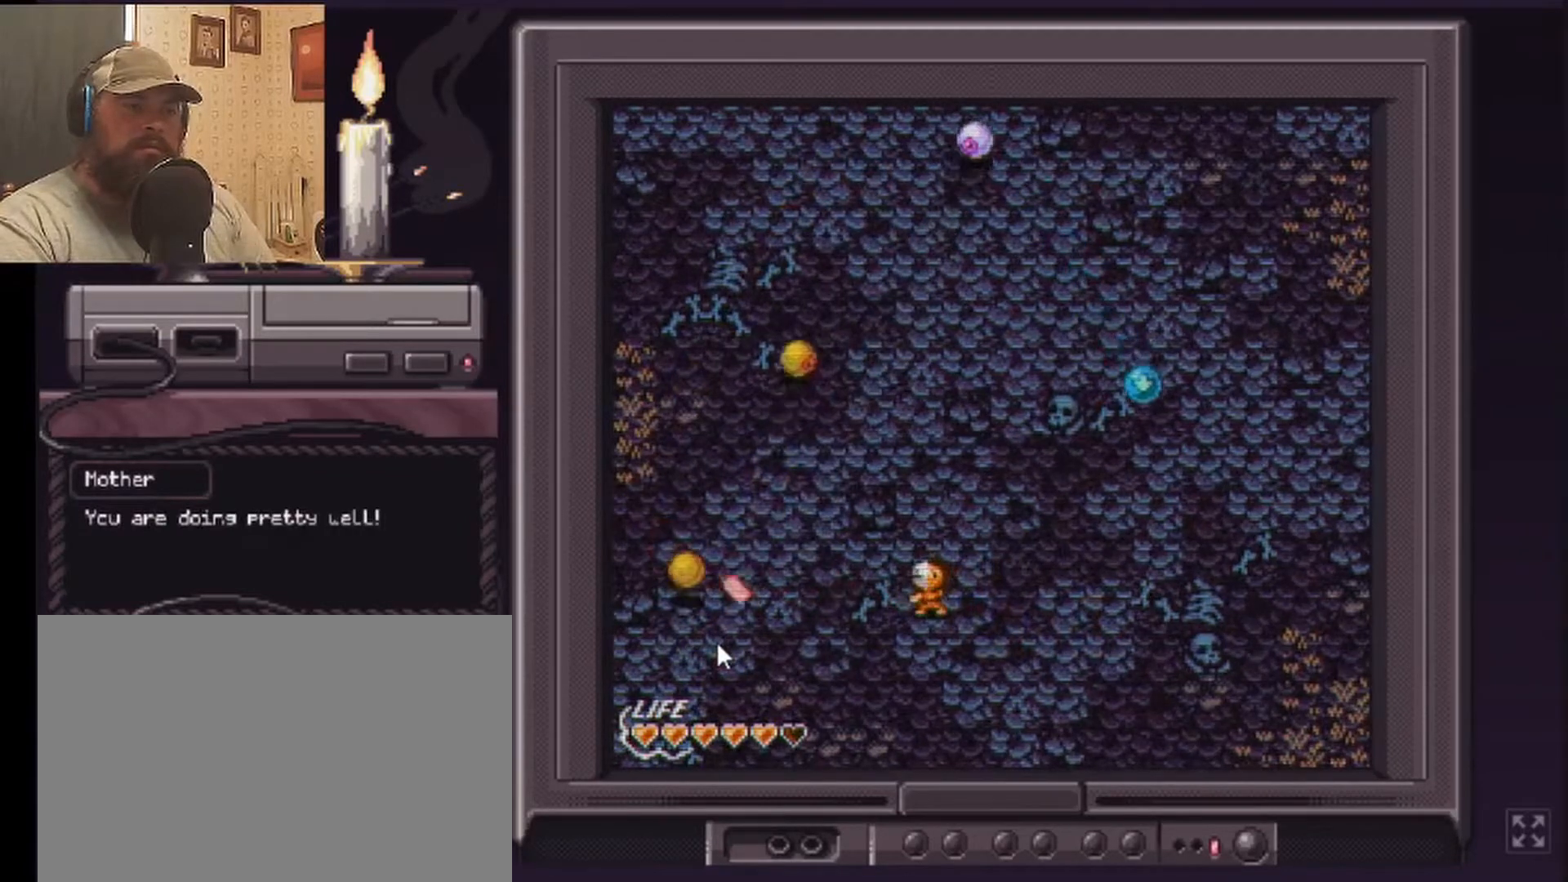
{"buttons": ["DPAD_DOWN"], "events": []}
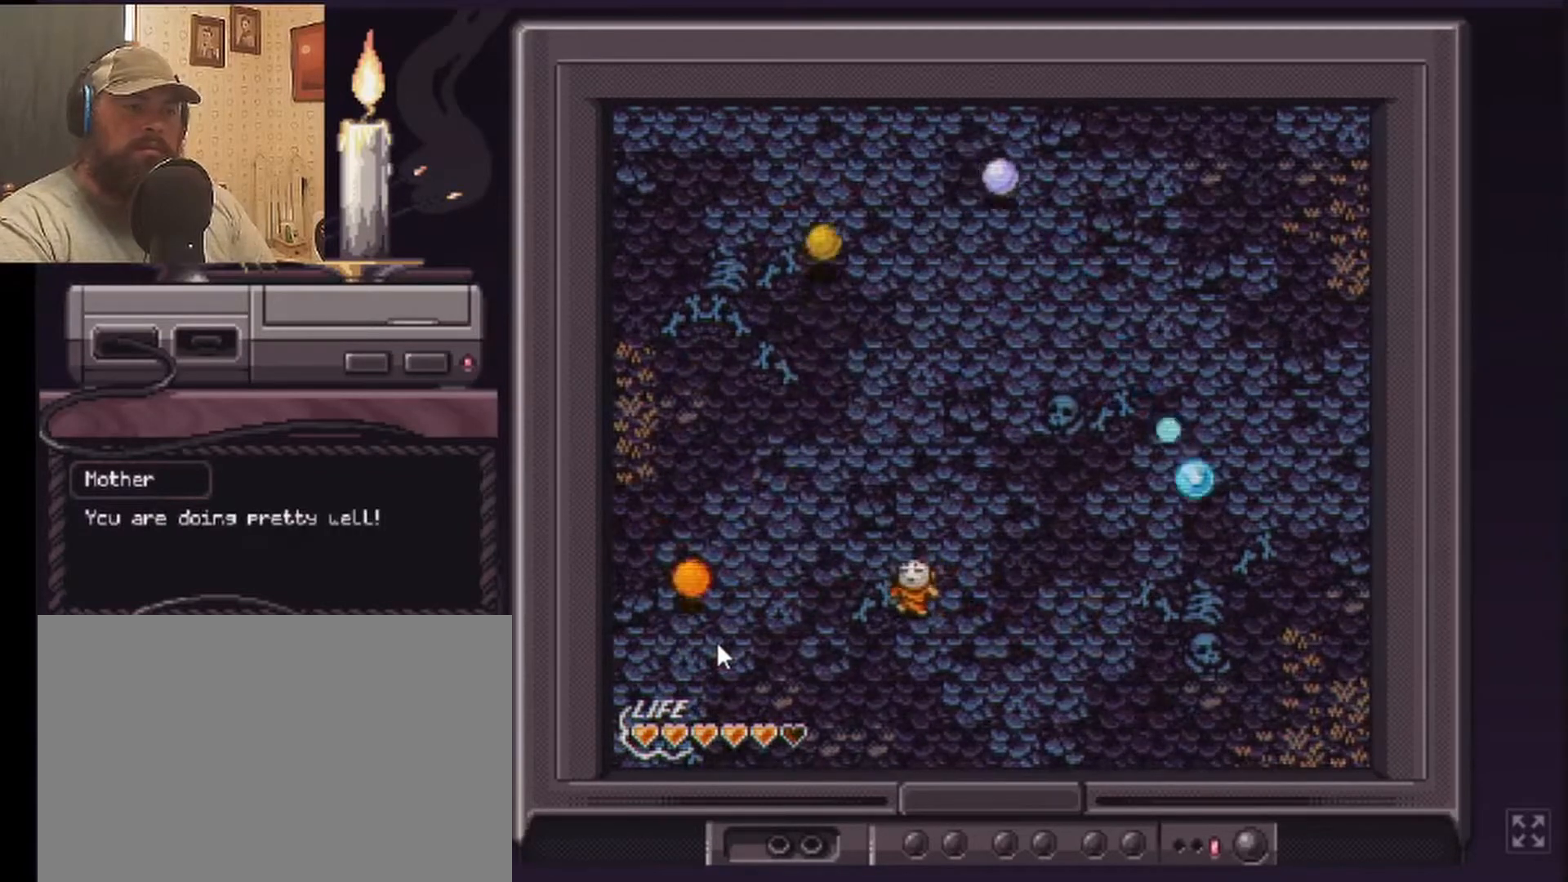
{"buttons": ["DPAD_DOWN"], "events": []}
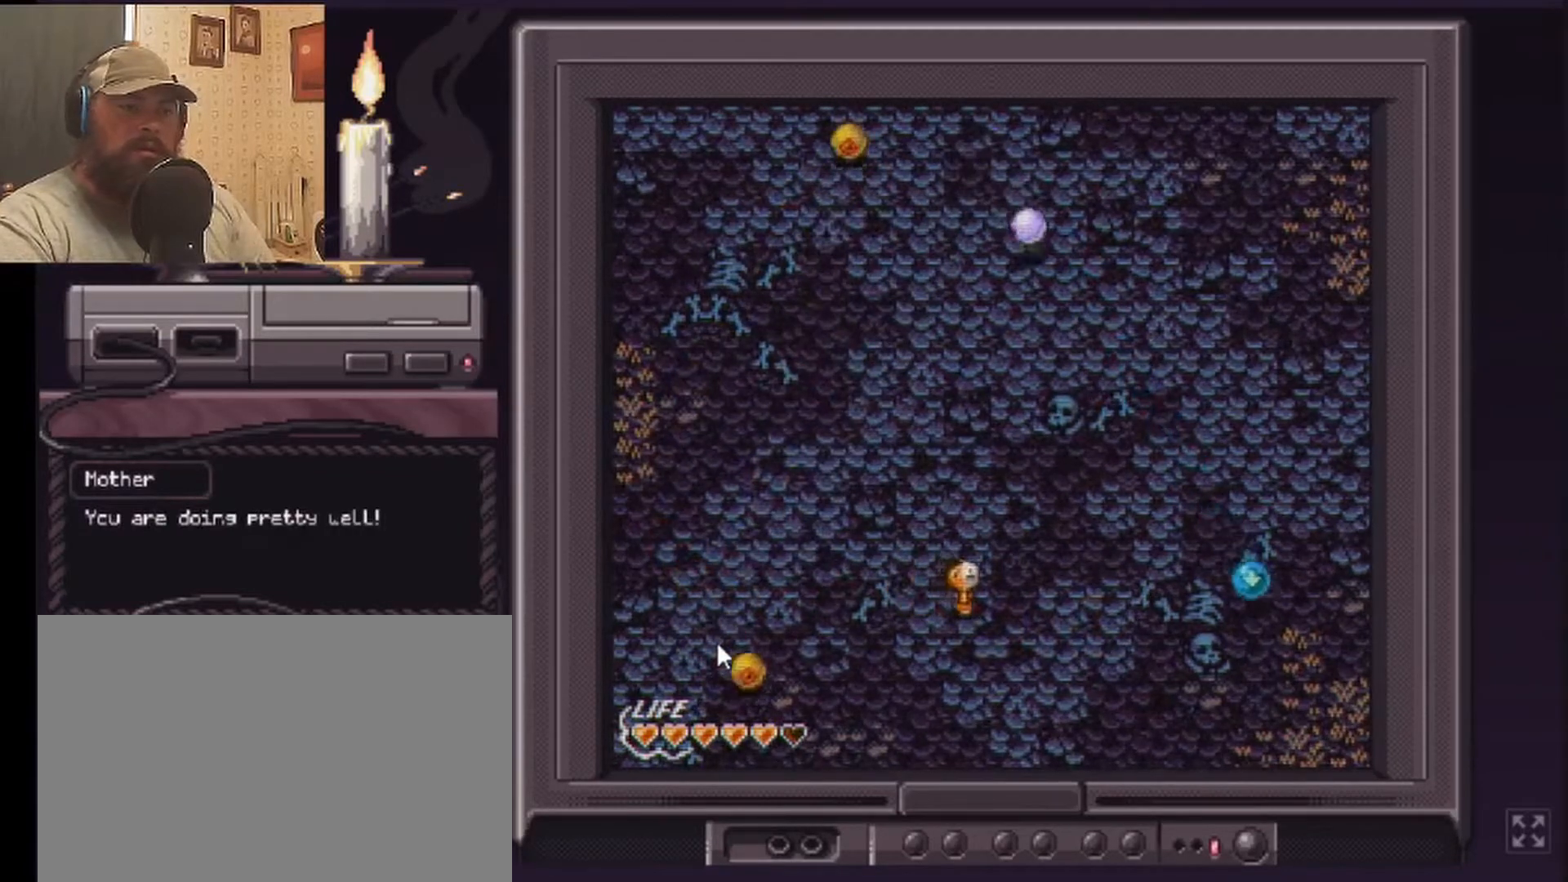
{"buttons": ["DPAD_DOWN"], "events": []}
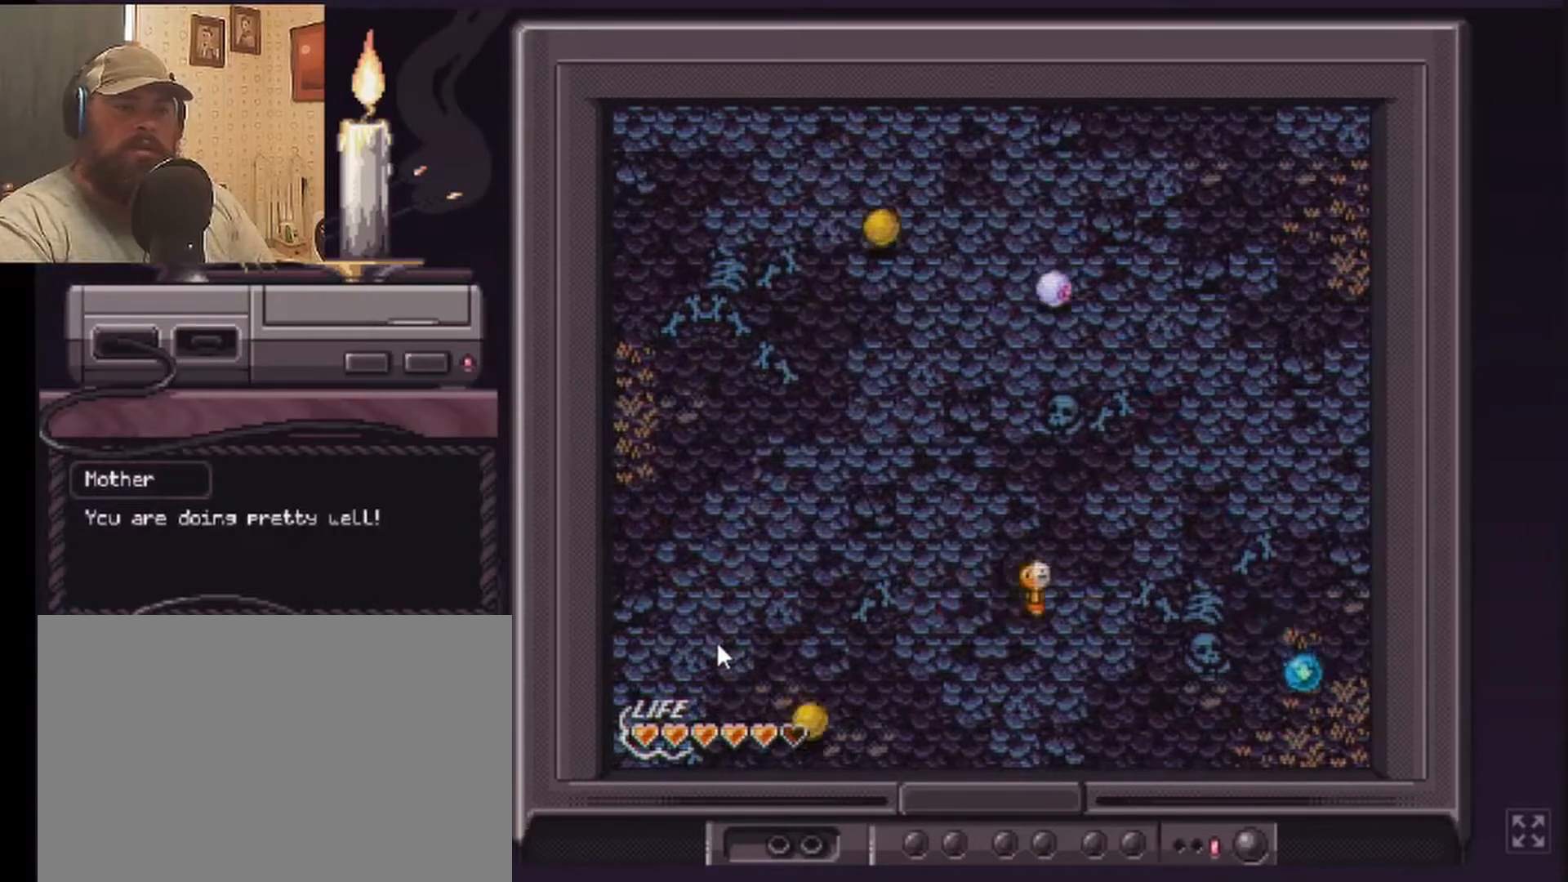
{"buttons": ["DPAD_DOWN"], "events": []}
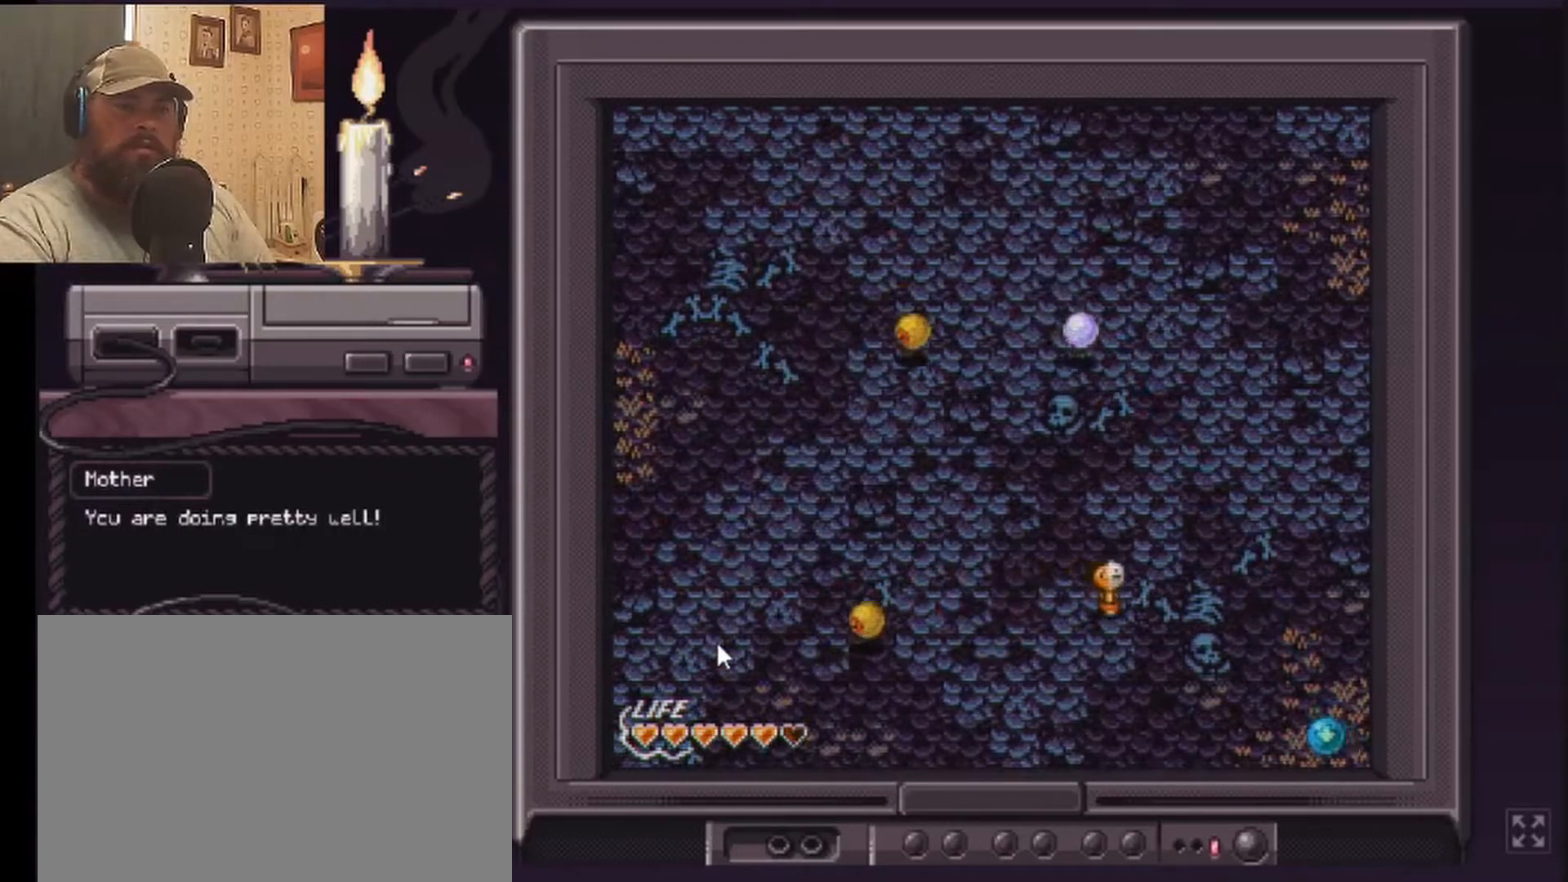
{"buttons": ["DPAD_DOWN"], "events": []}
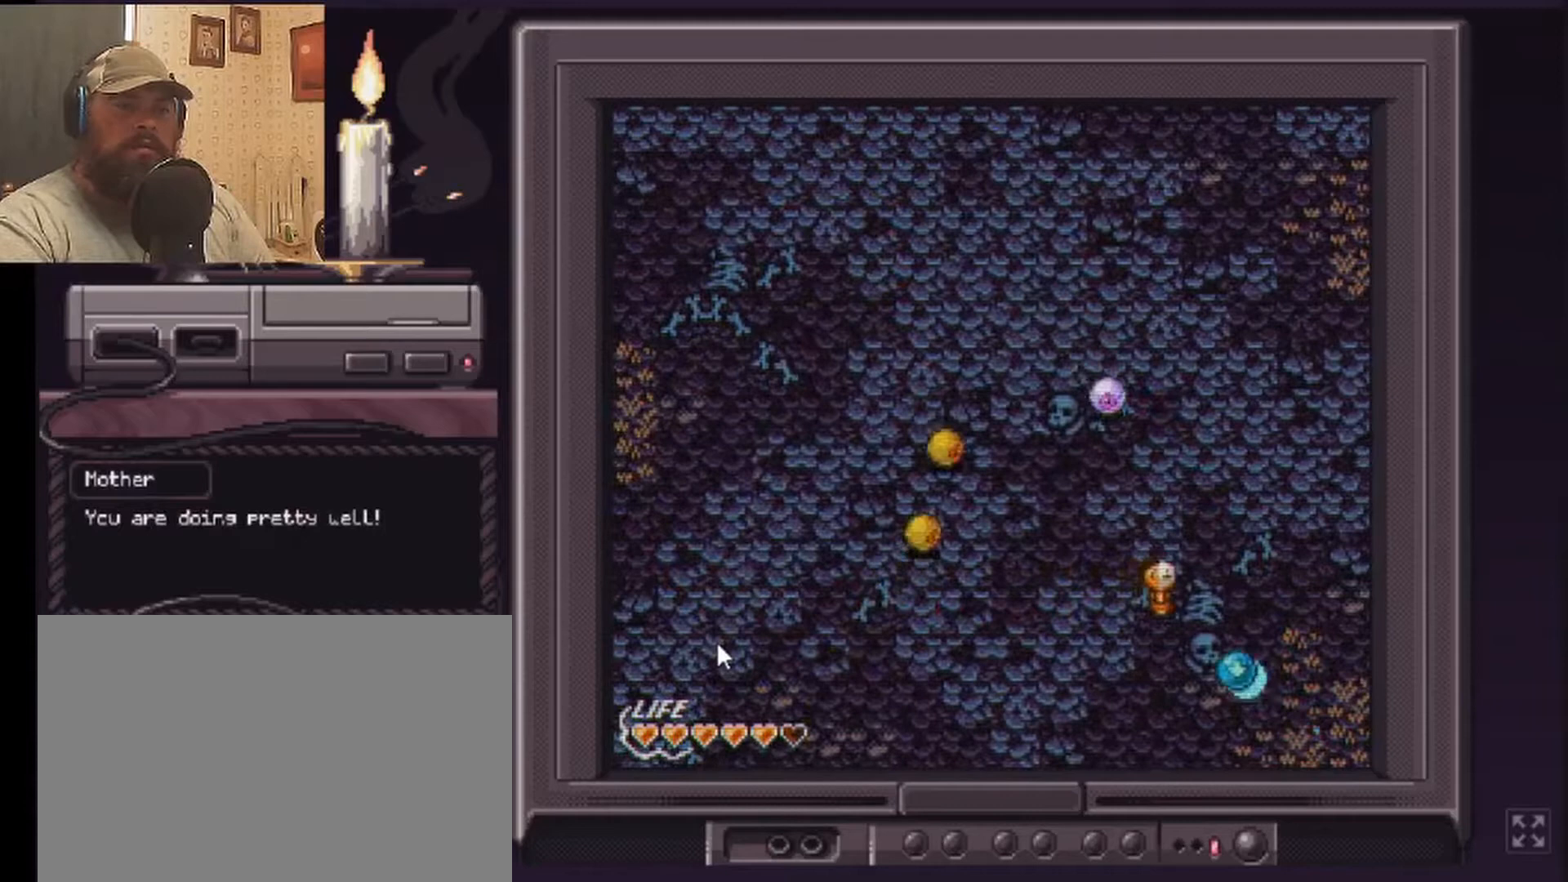
{"buttons": [], "events": [[333, "DPAD_DOWN", "up"]]}